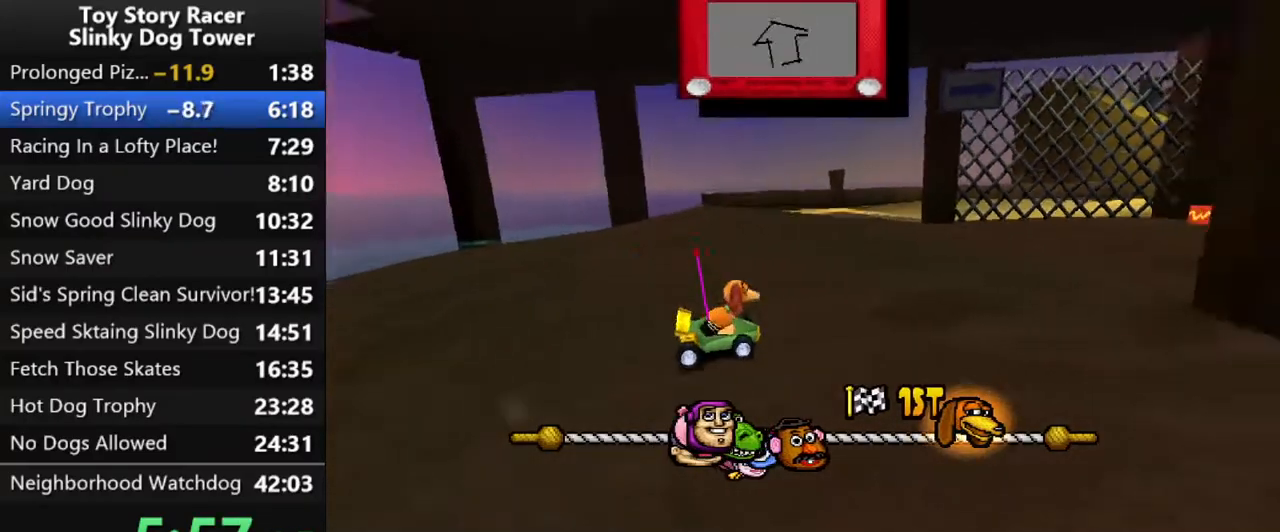
Gameplay with a controller (PlayStation layout); each line is a JSON object with the inputs held at the frame after it. "events" lists button and stick changes between this image and that frame as [ms after this image, input, new state], when the widget could be followed in between. Not read: L3 R3.
{"buttons": ["CROSS"], "left_stick": "center", "right_stick": "down", "events": []}
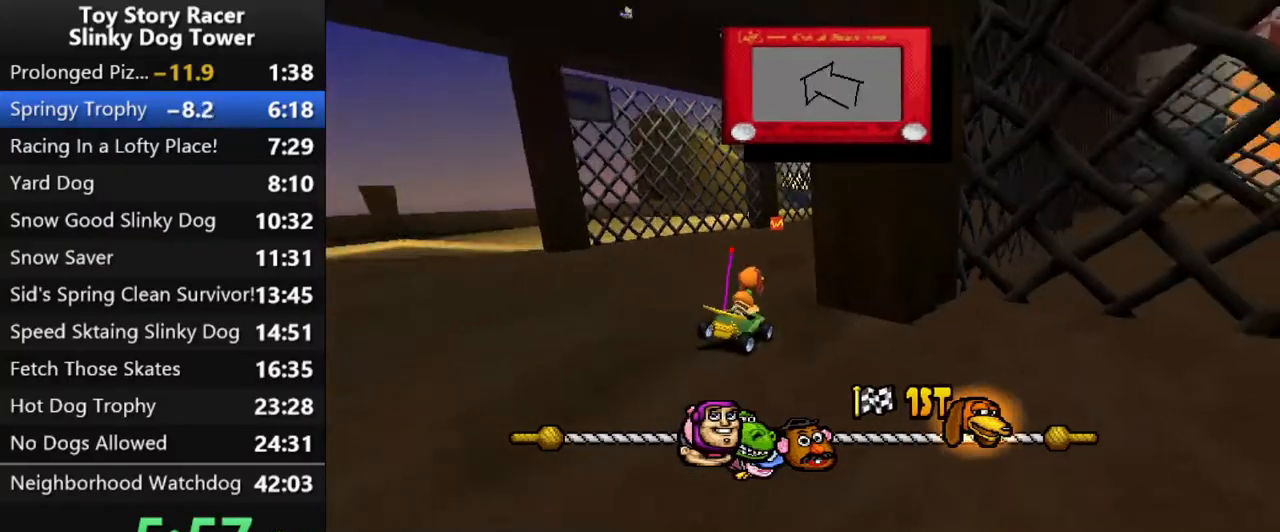
{"buttons": ["CROSS"], "left_stick": "center", "right_stick": "down", "events": []}
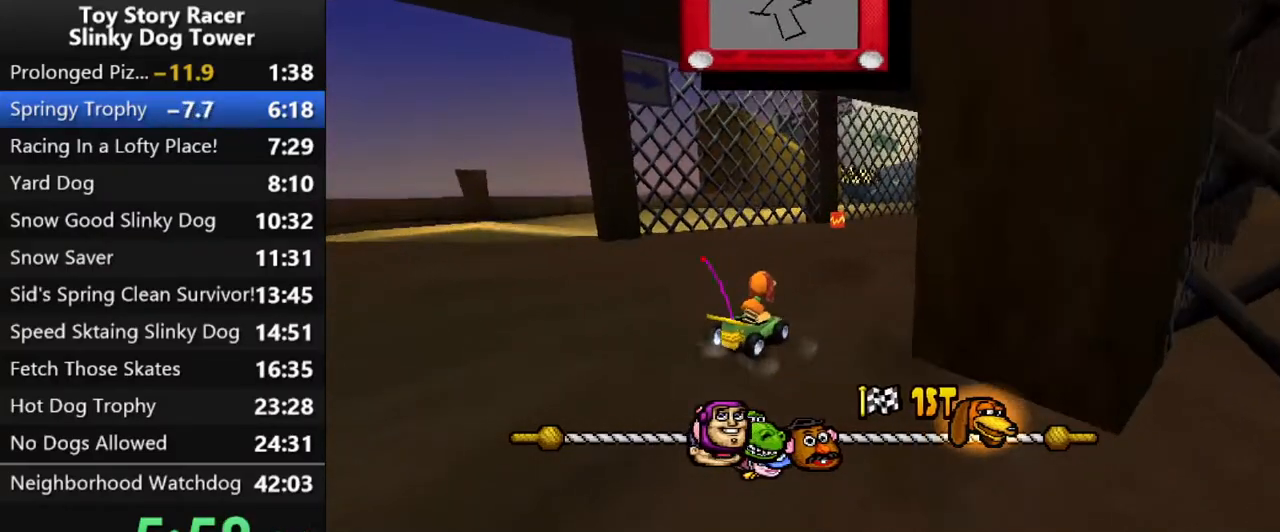
{"buttons": ["CROSS"], "left_stick": "center", "right_stick": "down", "events": []}
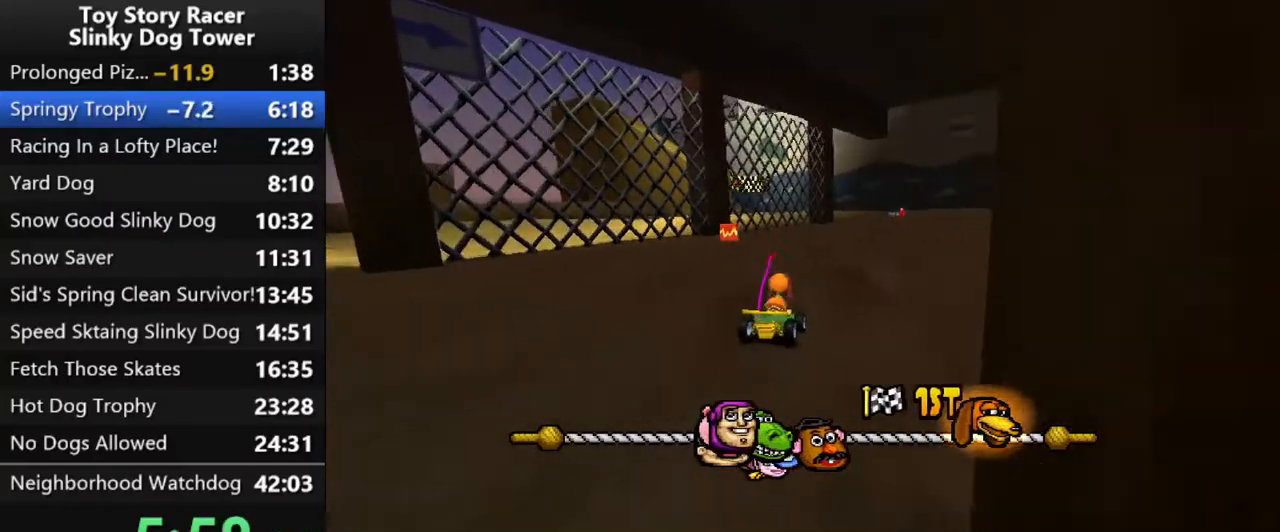
{"buttons": ["CROSS"], "left_stick": "center", "right_stick": "down", "events": [[67, "DPAD_RIGHT", "down"], [167, "DPAD_RIGHT", "up"]]}
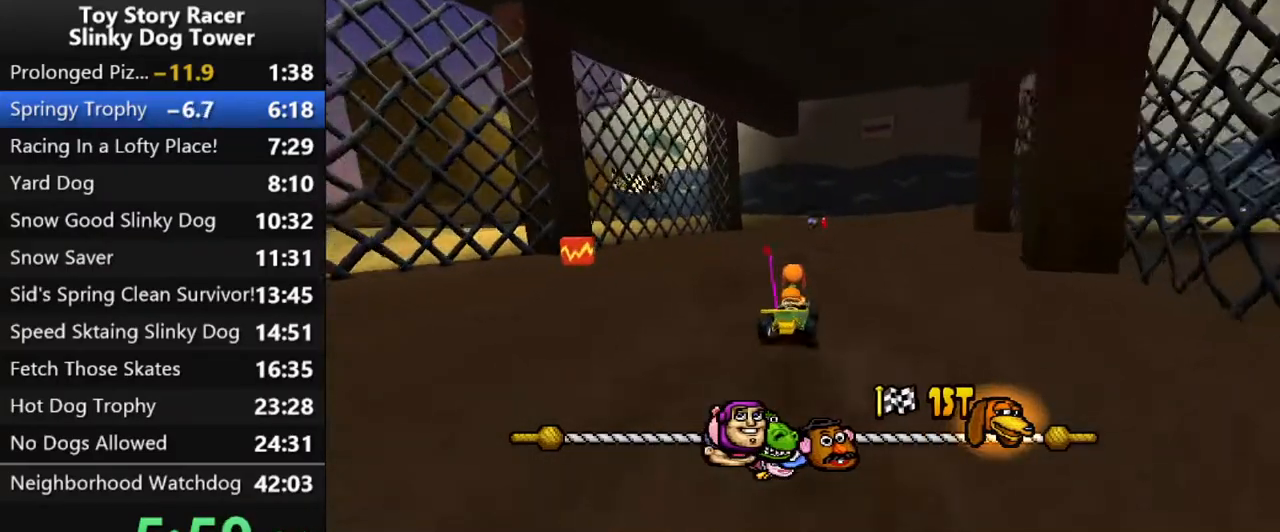
{"buttons": ["CROSS"], "left_stick": "center", "right_stick": "down", "events": [[200, "DPAD_LEFT", "down"], [250, "DPAD_LEFT", "up"]]}
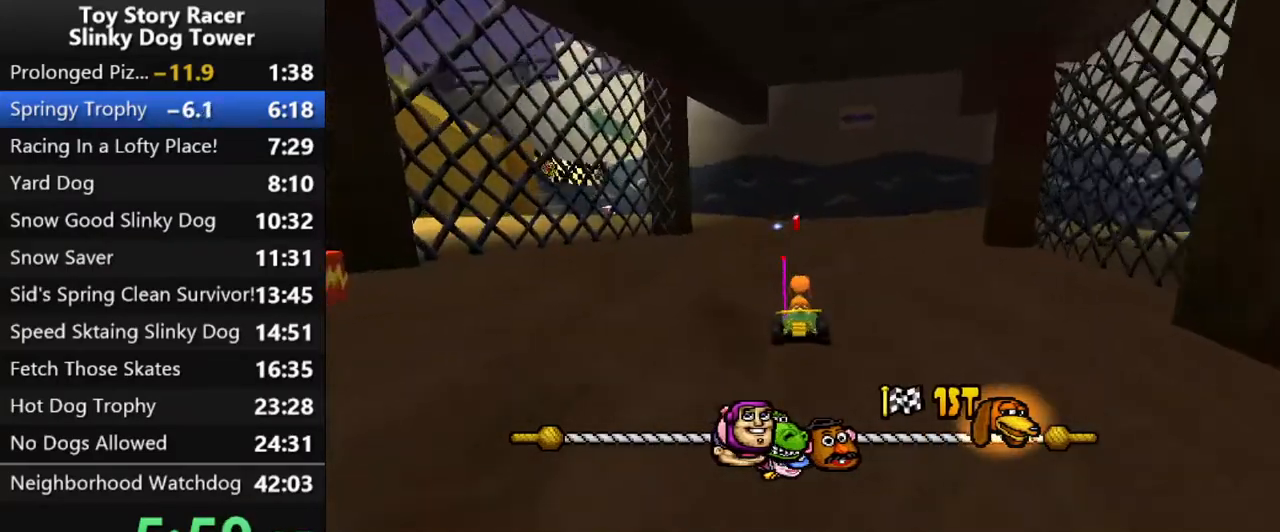
{"buttons": ["CROSS"], "left_stick": "center", "right_stick": "down", "events": [[133, "DPAD_LEFT", "down"], [200, "DPAD_LEFT", "up"]]}
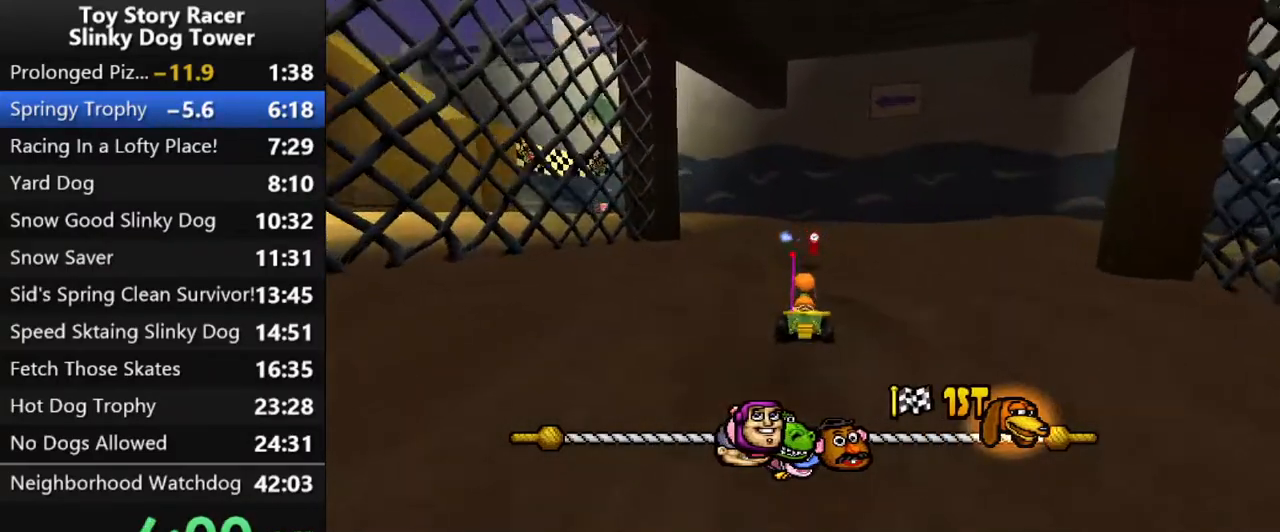
{"buttons": ["CROSS"], "left_stick": "center", "right_stick": "down", "events": [[33, "DPAD_LEFT", "down"], [133, "DPAD_LEFT", "up"], [283, "DPAD_LEFT", "down"], [383, "DPAD_LEFT", "up"]]}
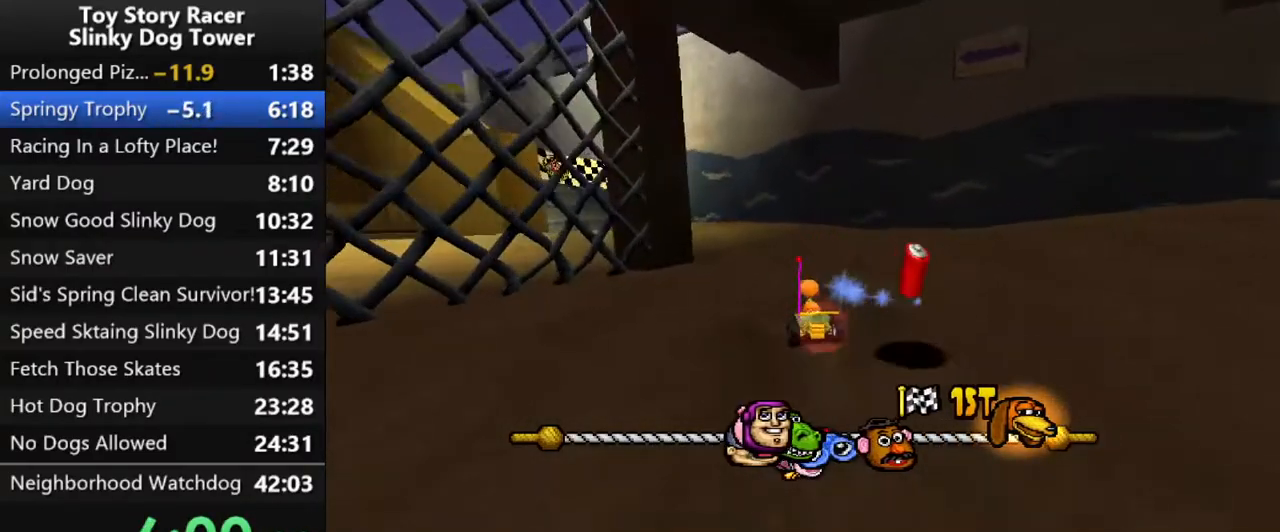
{"buttons": ["CROSS", "DPAD_LEFT"], "left_stick": "center", "right_stick": "down", "events": [[100, "DPAD_LEFT", "down"], [133, "DPAD_LEFT", "up"], [250, "DPAD_LEFT", "down"]]}
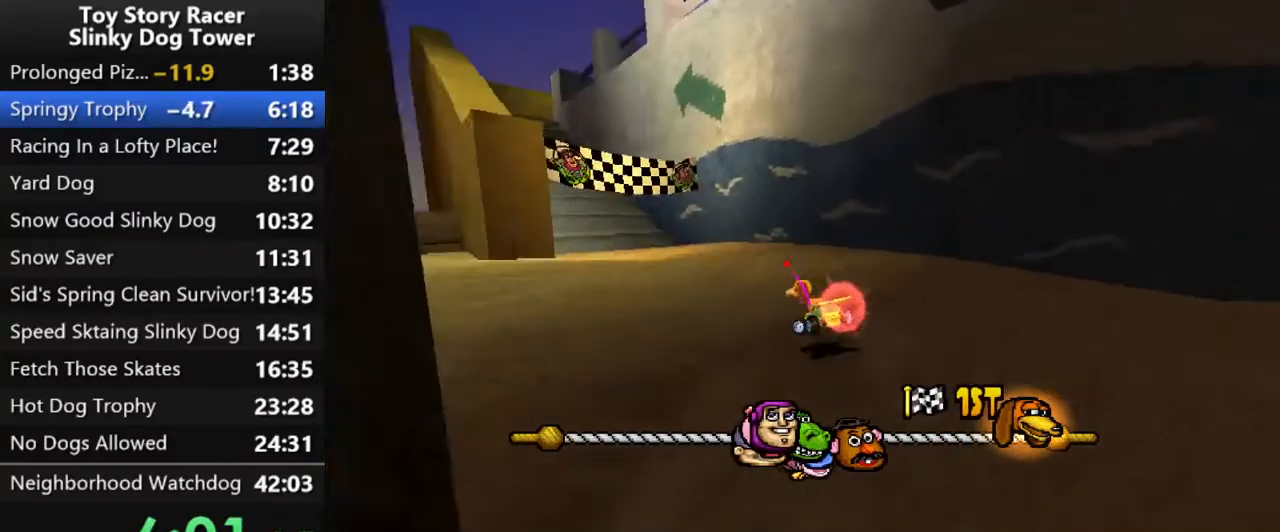
{"buttons": ["CROSS"], "left_stick": "center", "right_stick": "down", "events": [[183, "DPAD_LEFT", "up"]]}
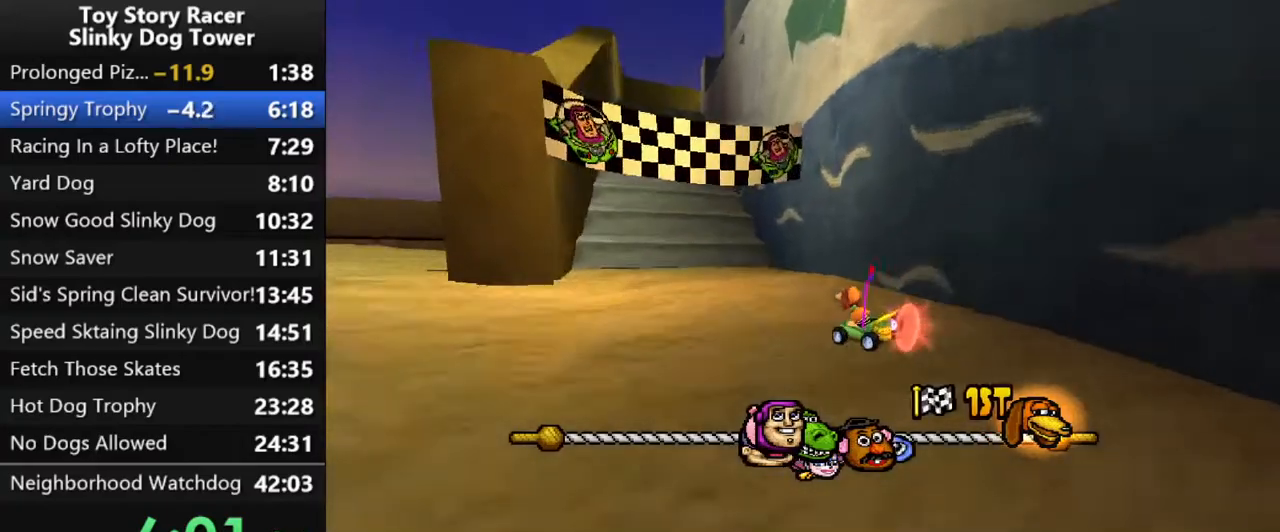
{"buttons": ["CROSS"], "left_stick": "center", "right_stick": "down", "events": []}
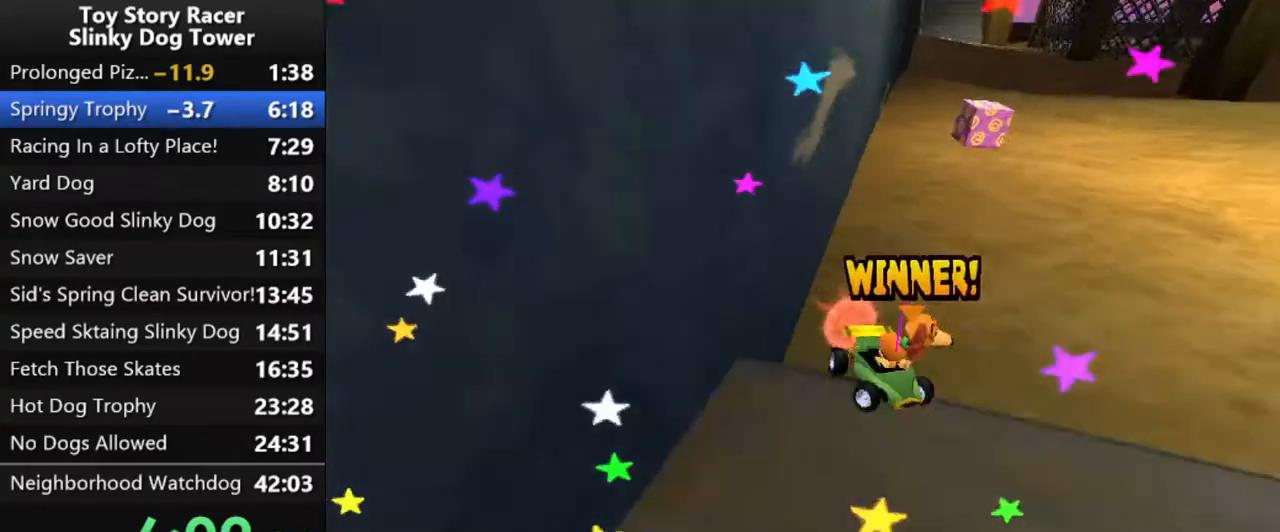
{"buttons": ["CROSS"], "left_stick": "center", "right_stick": "down", "events": [[217, "CROSS", "up"], [300, "CROSS", "down"], [383, "CROSS", "up"], [483, "CROSS", "down"]]}
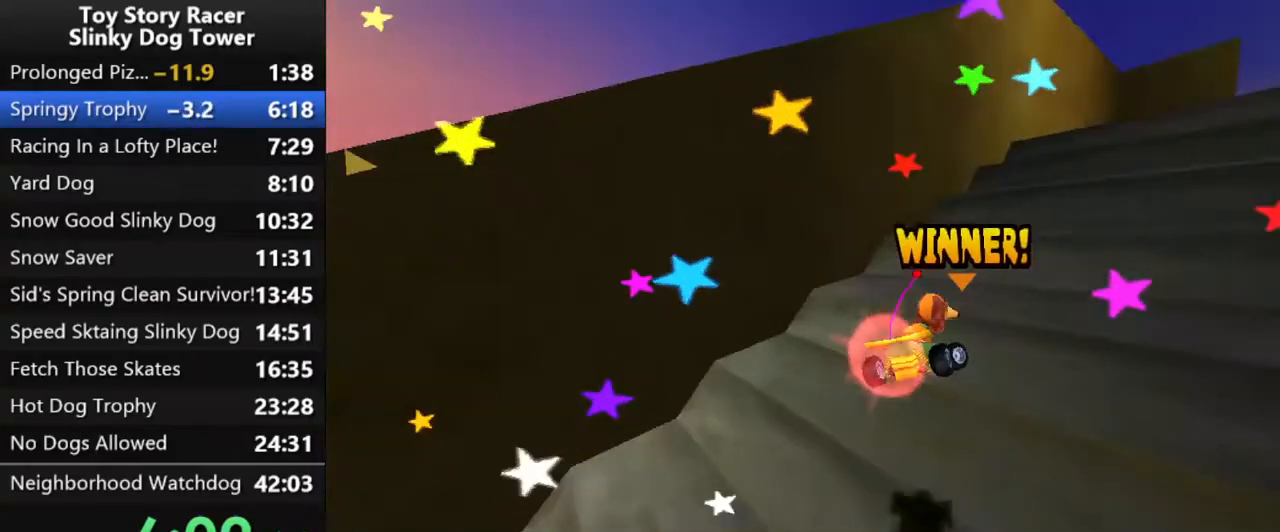
{"buttons": ["CROSS"], "left_stick": "center", "right_stick": "down", "events": [[67, "CROSS", "up"], [150, "CROSS", "down"], [233, "CROSS", "up"], [317, "CROSS", "down"], [383, "CROSS", "up"], [467, "CROSS", "down"]]}
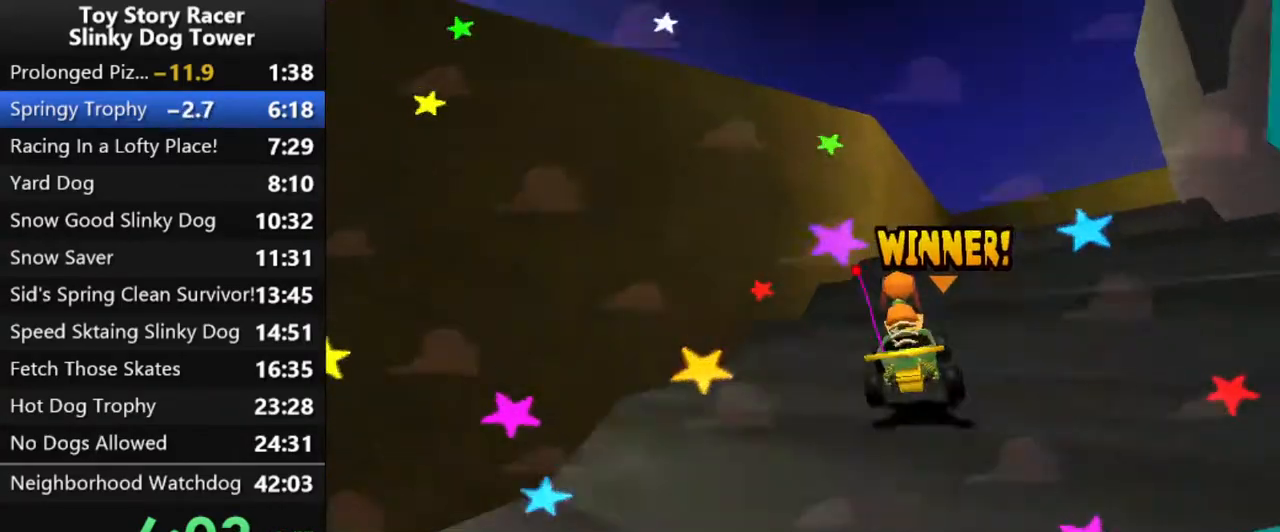
{"buttons": ["CROSS"], "left_stick": "center", "right_stick": "down", "events": [[50, "CROSS", "up"], [150, "CROSS", "down"], [217, "CROSS", "up"], [300, "CROSS", "down"], [400, "CROSS", "up"], [467, "CROSS", "down"]]}
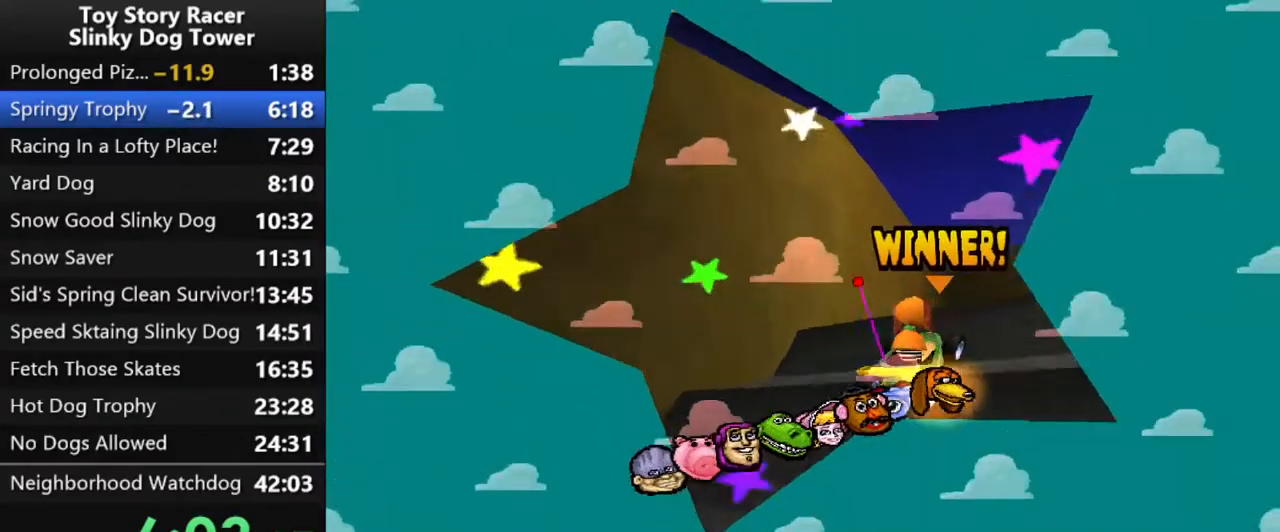
{"buttons": ["CROSS"], "left_stick": "center", "right_stick": "down", "events": [[50, "CROSS", "up"], [117, "CROSS", "down"], [217, "CROSS", "up"], [300, "CROSS", "down"], [383, "CROSS", "up"], [450, "CROSS", "down"]]}
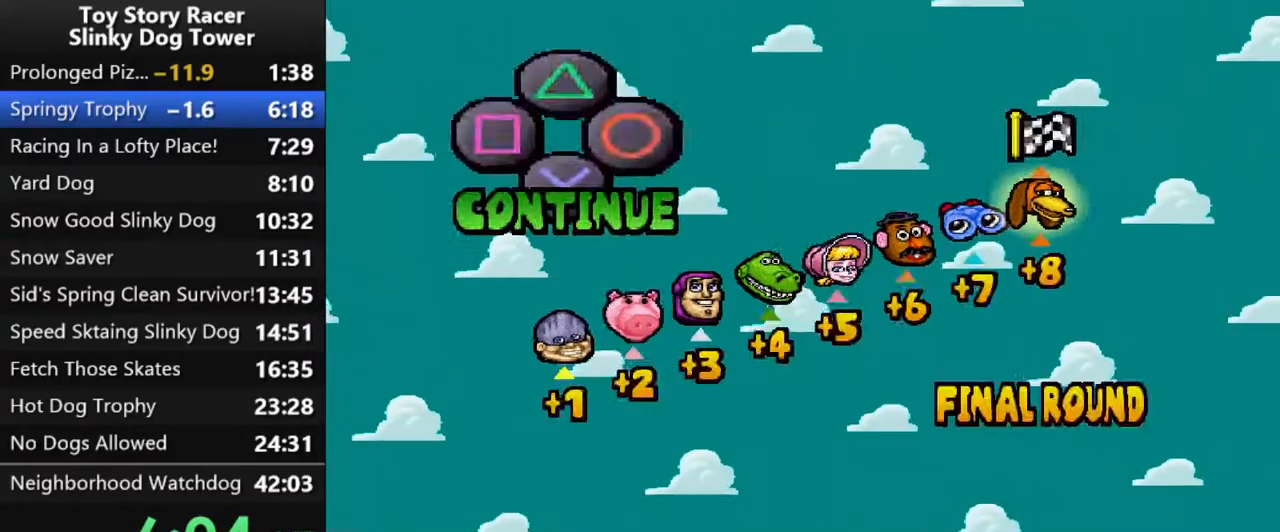
{"buttons": ["CROSS"], "left_stick": "center", "right_stick": "down", "events": [[50, "CROSS", "up"], [117, "CROSS", "down"], [217, "CROSS", "up"], [300, "CROSS", "down"], [383, "CROSS", "up"], [467, "CROSS", "down"]]}
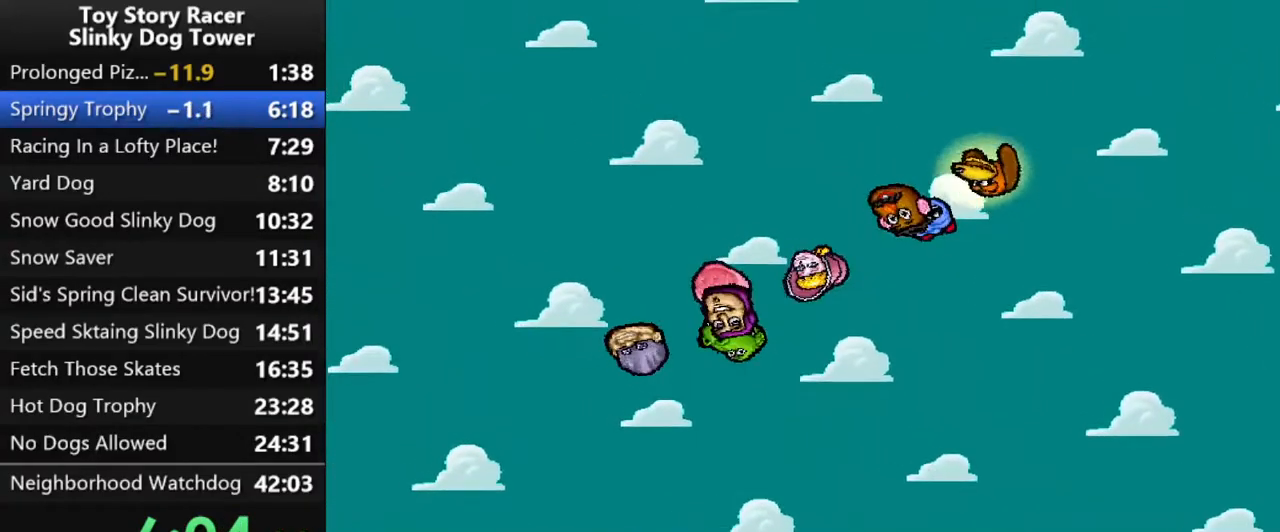
{"buttons": ["CROSS"], "left_stick": "center", "right_stick": "down", "events": [[33, "CROSS", "up"], [133, "CROSS", "down"], [217, "CROSS", "up"], [300, "CROSS", "down"], [383, "CROSS", "up"], [467, "CROSS", "down"]]}
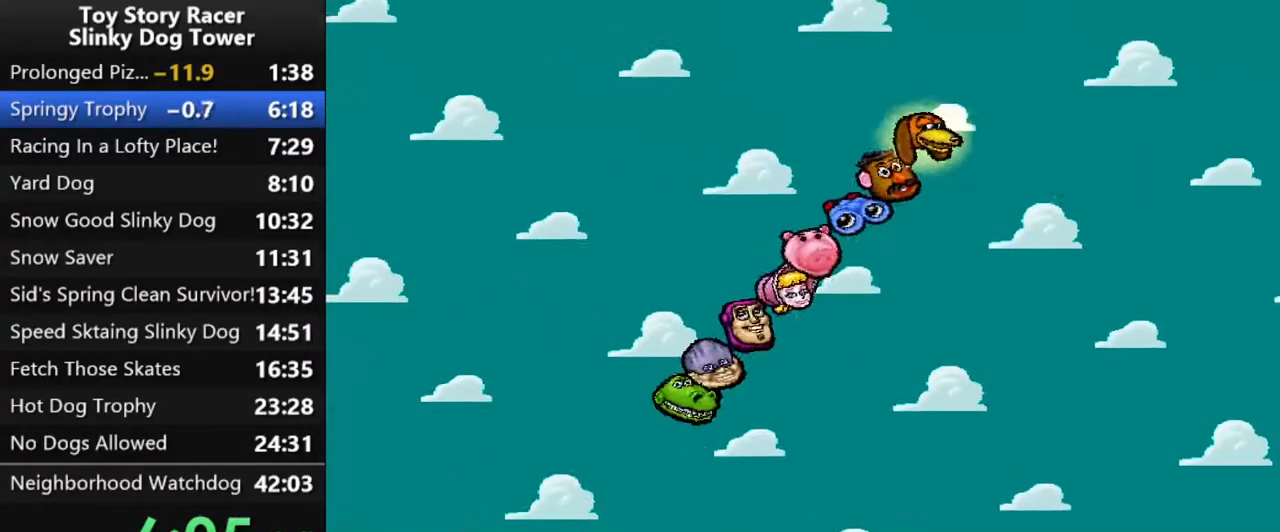
{"buttons": ["CROSS"], "left_stick": "center", "right_stick": "down", "events": [[33, "CROSS", "up"], [133, "CROSS", "down"], [200, "CROSS", "up"], [283, "CROSS", "down"], [367, "CROSS", "up"], [467, "CROSS", "down"]]}
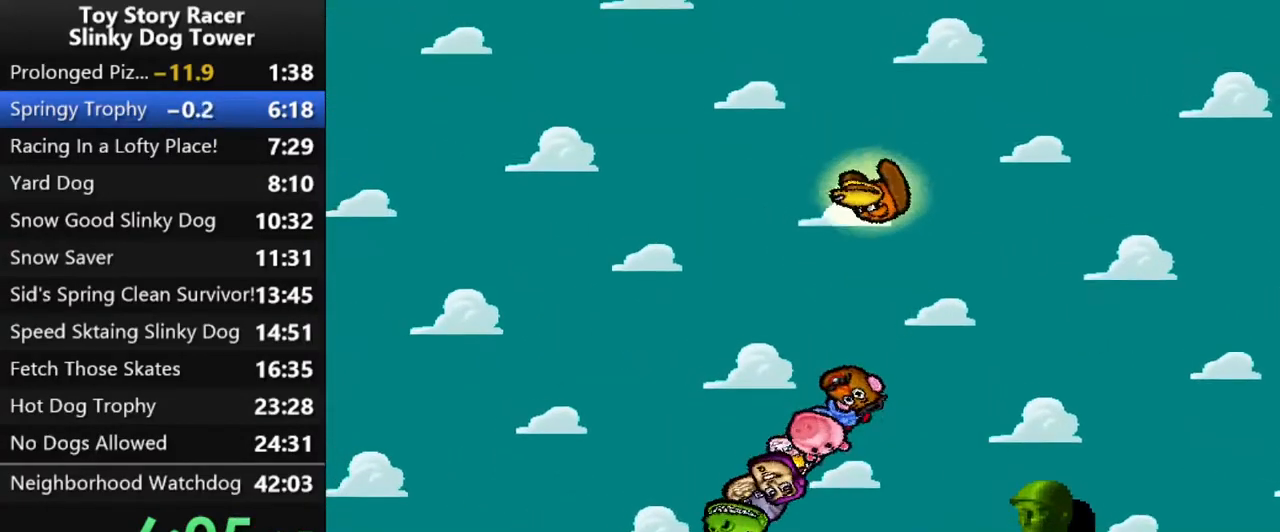
{"buttons": ["CROSS"], "left_stick": "center", "right_stick": "down", "events": [[50, "CROSS", "up"], [150, "CROSS", "down"], [217, "CROSS", "up"], [300, "CROSS", "down"], [383, "CROSS", "up"], [467, "CROSS", "down"]]}
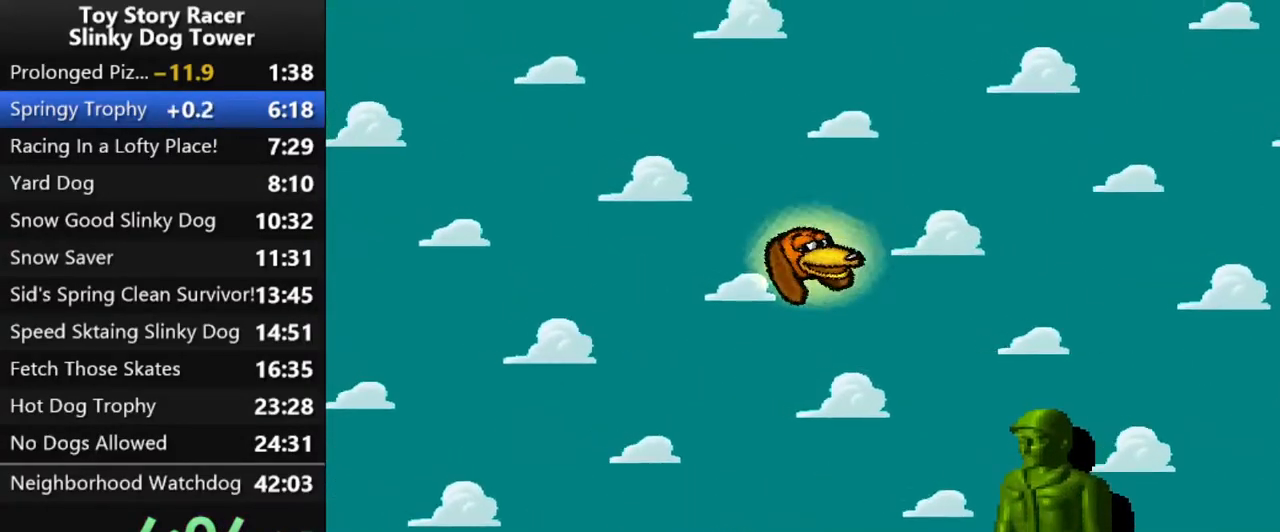
{"buttons": [], "left_stick": "center", "right_stick": "down", "events": [[50, "CROSS", "up"], [117, "CROSS", "down"], [233, "CROSS", "up"]]}
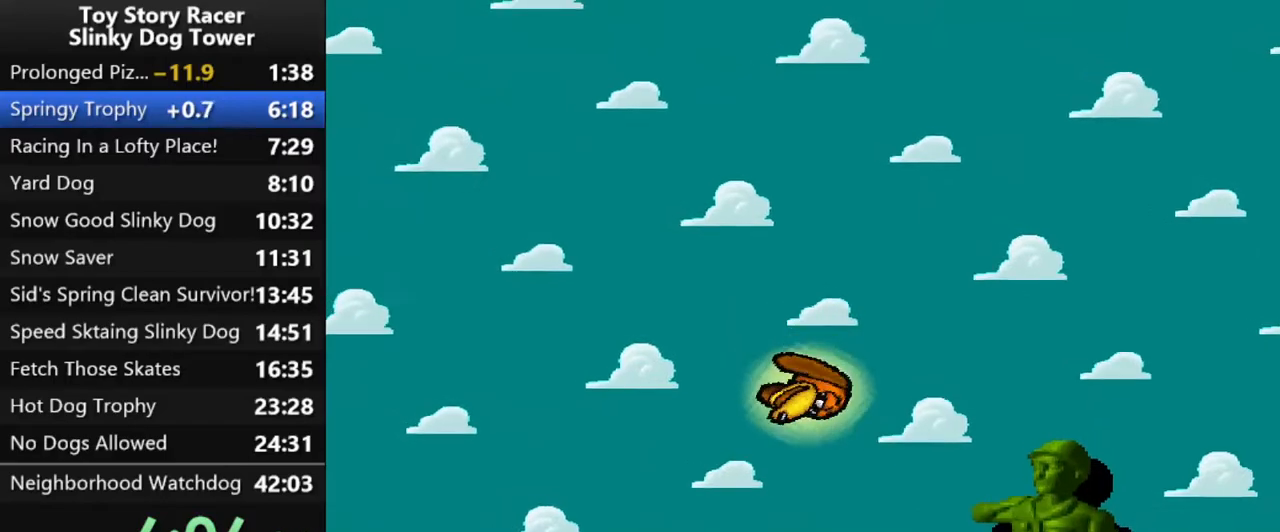
{"buttons": [], "left_stick": "center", "right_stick": "down", "events": []}
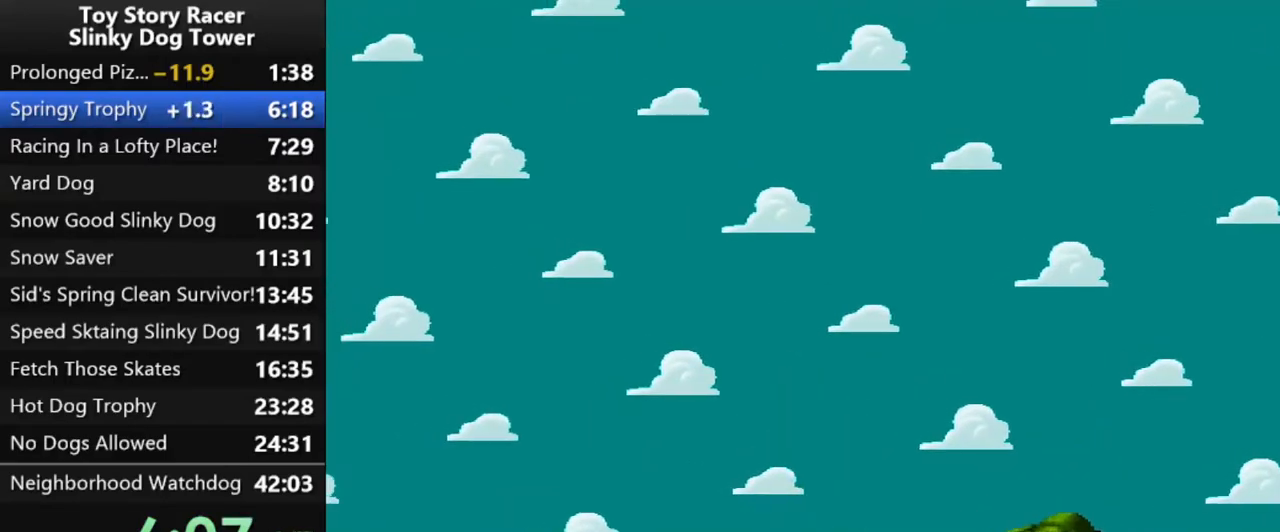
{"buttons": [], "left_stick": "center", "right_stick": "down", "events": []}
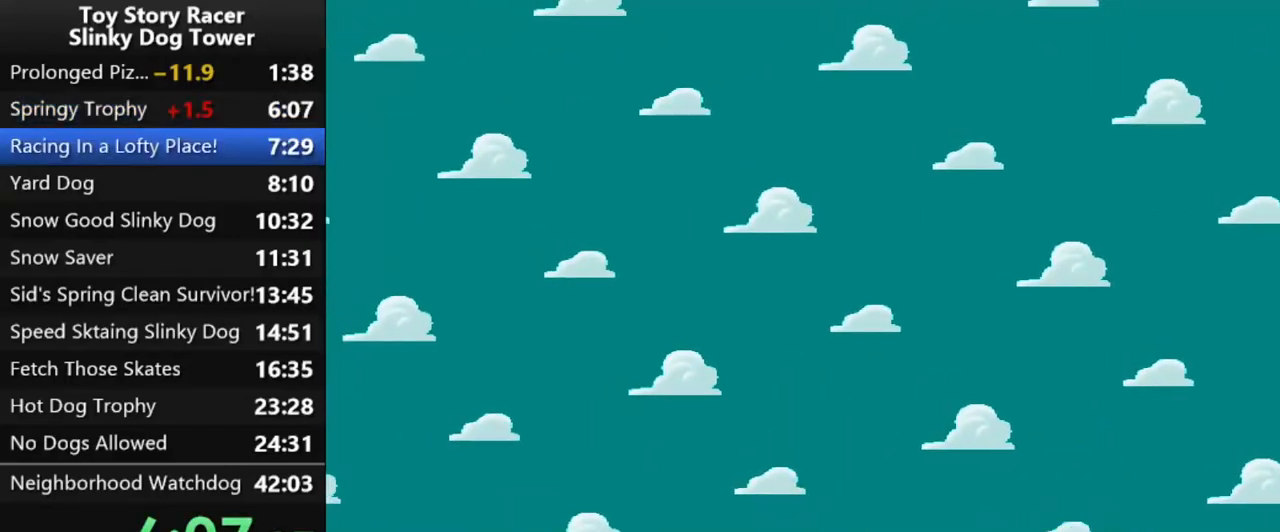
{"buttons": [], "left_stick": "center", "right_stick": "down", "events": []}
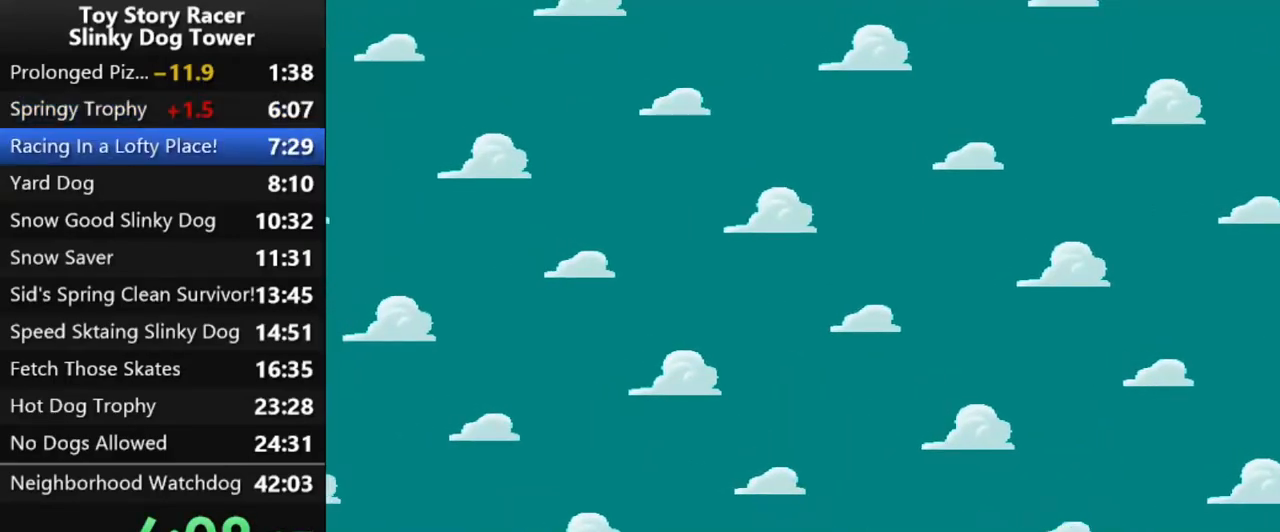
{"buttons": [], "left_stick": "center", "right_stick": "down", "events": []}
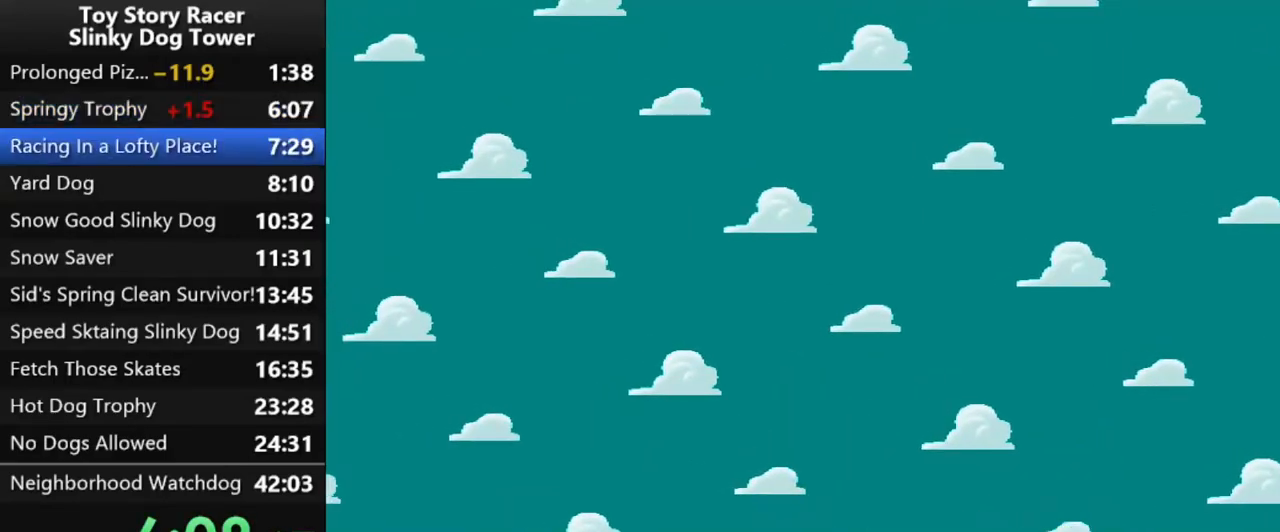
{"buttons": [], "left_stick": "center", "right_stick": "down", "events": []}
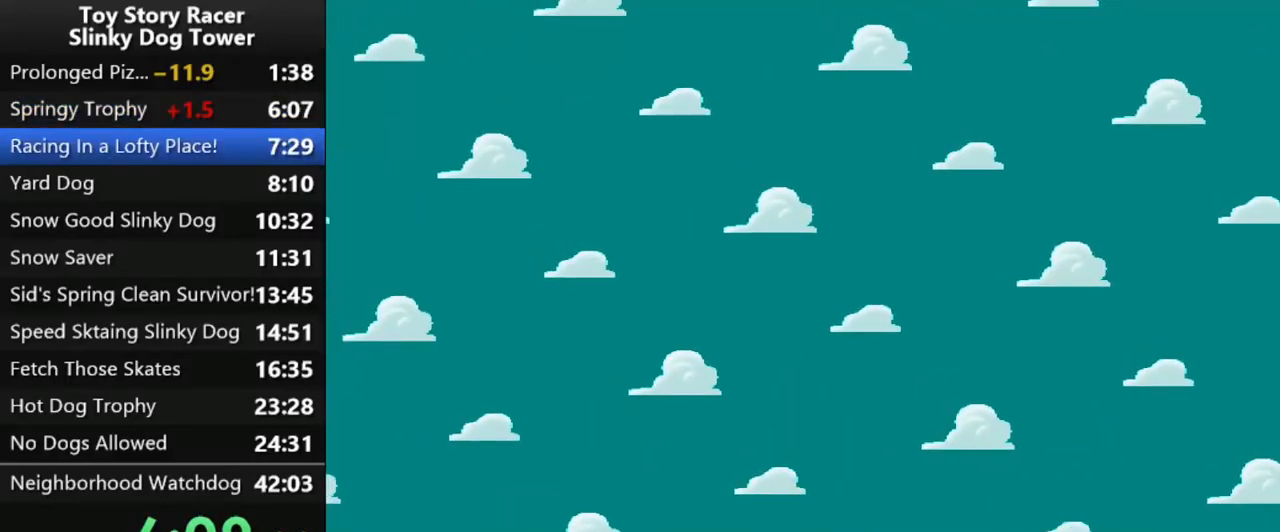
{"buttons": [], "left_stick": "center", "right_stick": "down", "events": []}
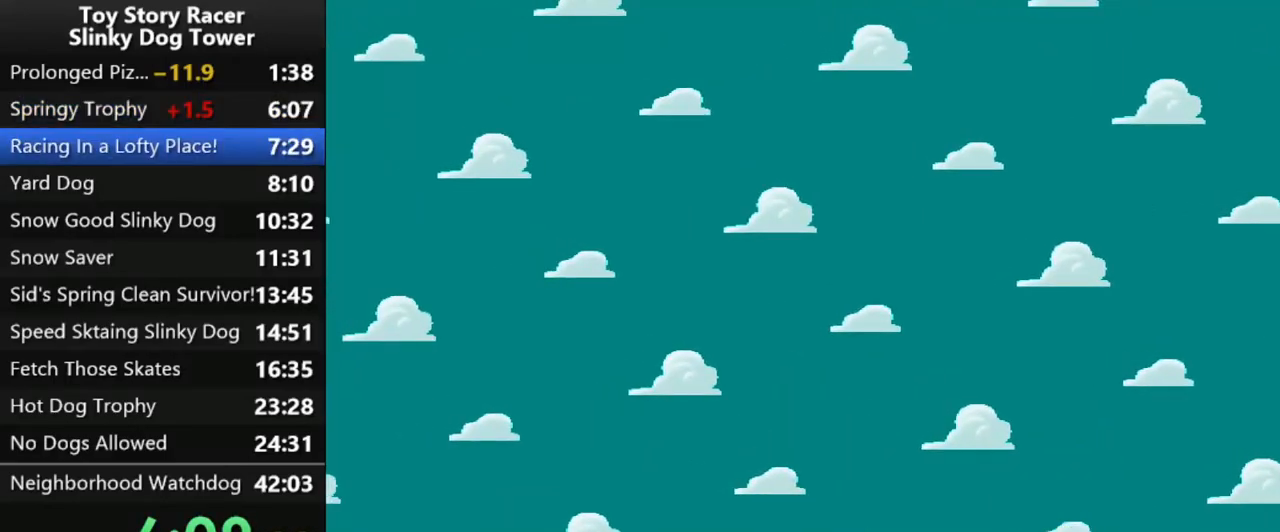
{"buttons": [], "left_stick": "center", "right_stick": "down", "events": []}
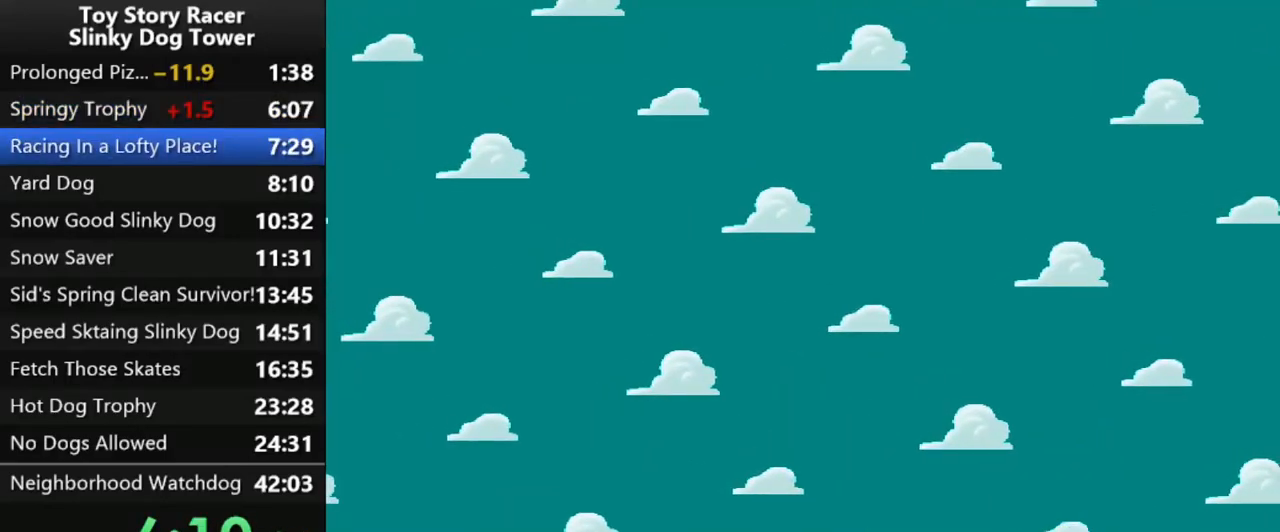
{"buttons": [], "left_stick": "center", "right_stick": "down", "events": []}
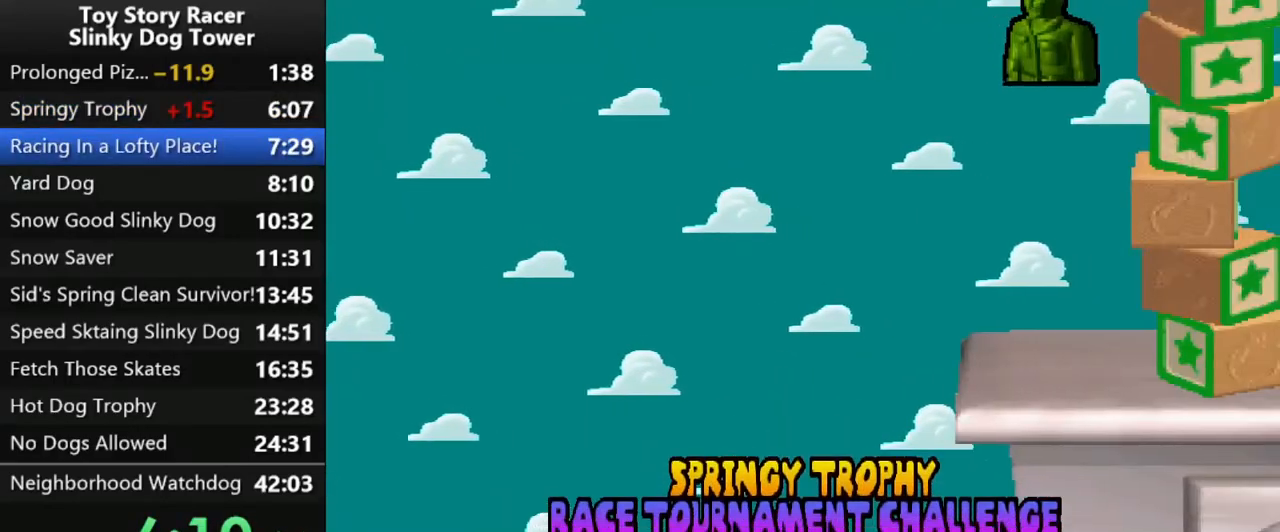
{"buttons": [], "left_stick": "center", "right_stick": "down", "events": []}
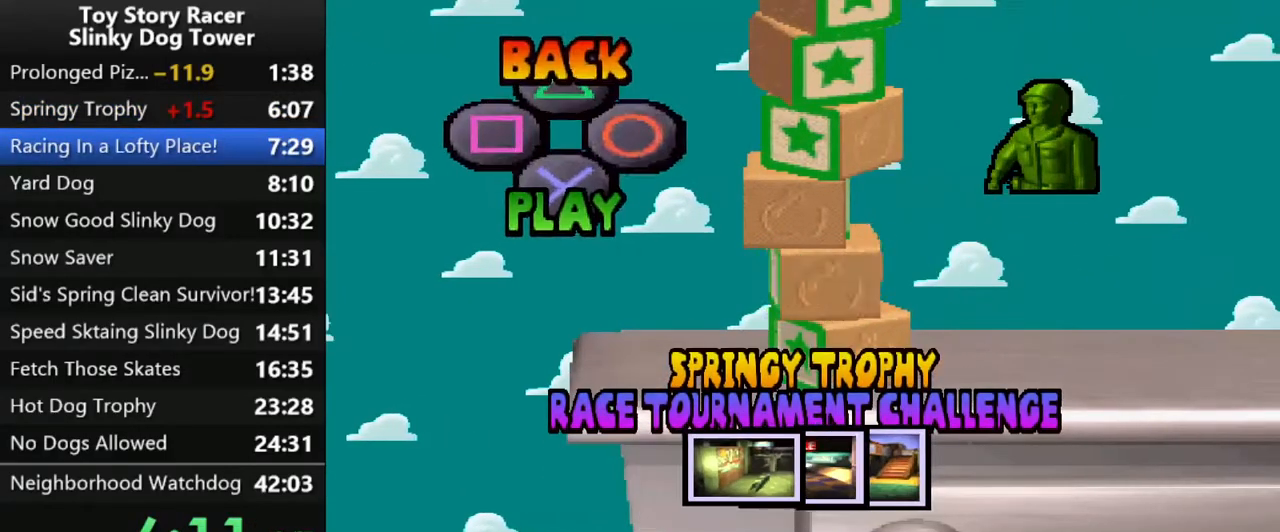
{"buttons": [], "left_stick": "center", "right_stick": "down", "events": [[17, "DPAD_UP", "down"], [150, "DPAD_UP", "up"], [217, "CROSS", "down"], [317, "CROSS", "up"], [367, "CROSS", "down"], [483, "CROSS", "up"]]}
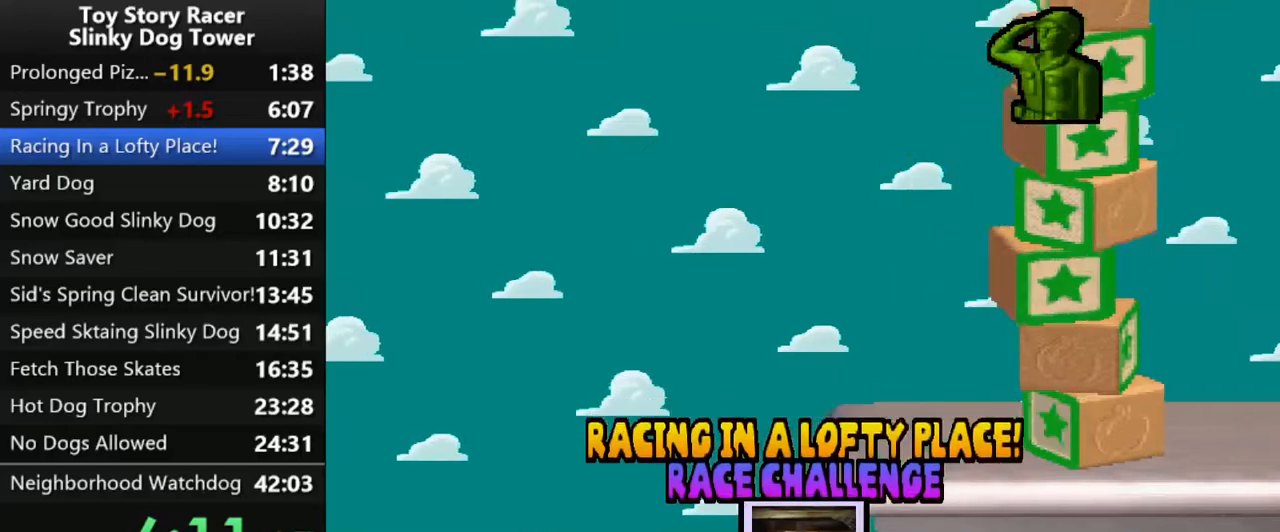
{"buttons": [], "left_stick": "center", "right_stick": "down", "events": [[67, "CROSS", "down"], [133, "CROSS", "up"]]}